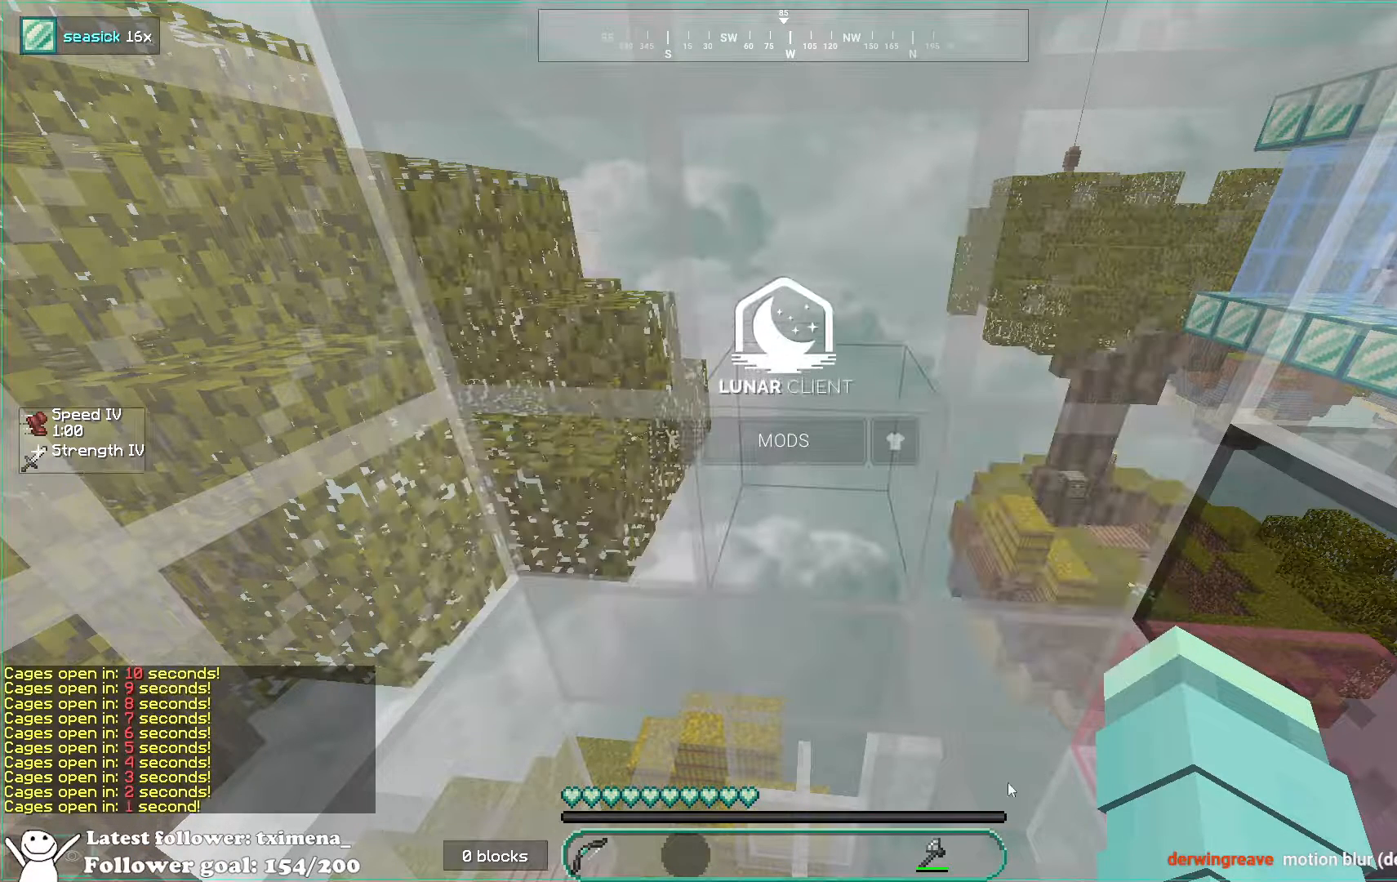
Gameplay with keyboard and mouse; each line is a JSON object with the keys and mouse buttons held at the frame after it. "events" lists presses ("down") and releases ("up") of "a", "d", "s", "space", "w", "mouse_left" and "mouse_right" between this image and that frame as [ms after this image, input, new state], when the widget could be followed in between. "mouse_left", "mouse_right" = the "left", "right" buttons of the "mouse" list. No other keys are recorded. Fast repeated clicks can show as one long hold. Mouse movement is not recorded.
{"keys": ["d", "w"], "mouse": [], "events": [[467, "w", "down"], [500, "d", "down"]]}
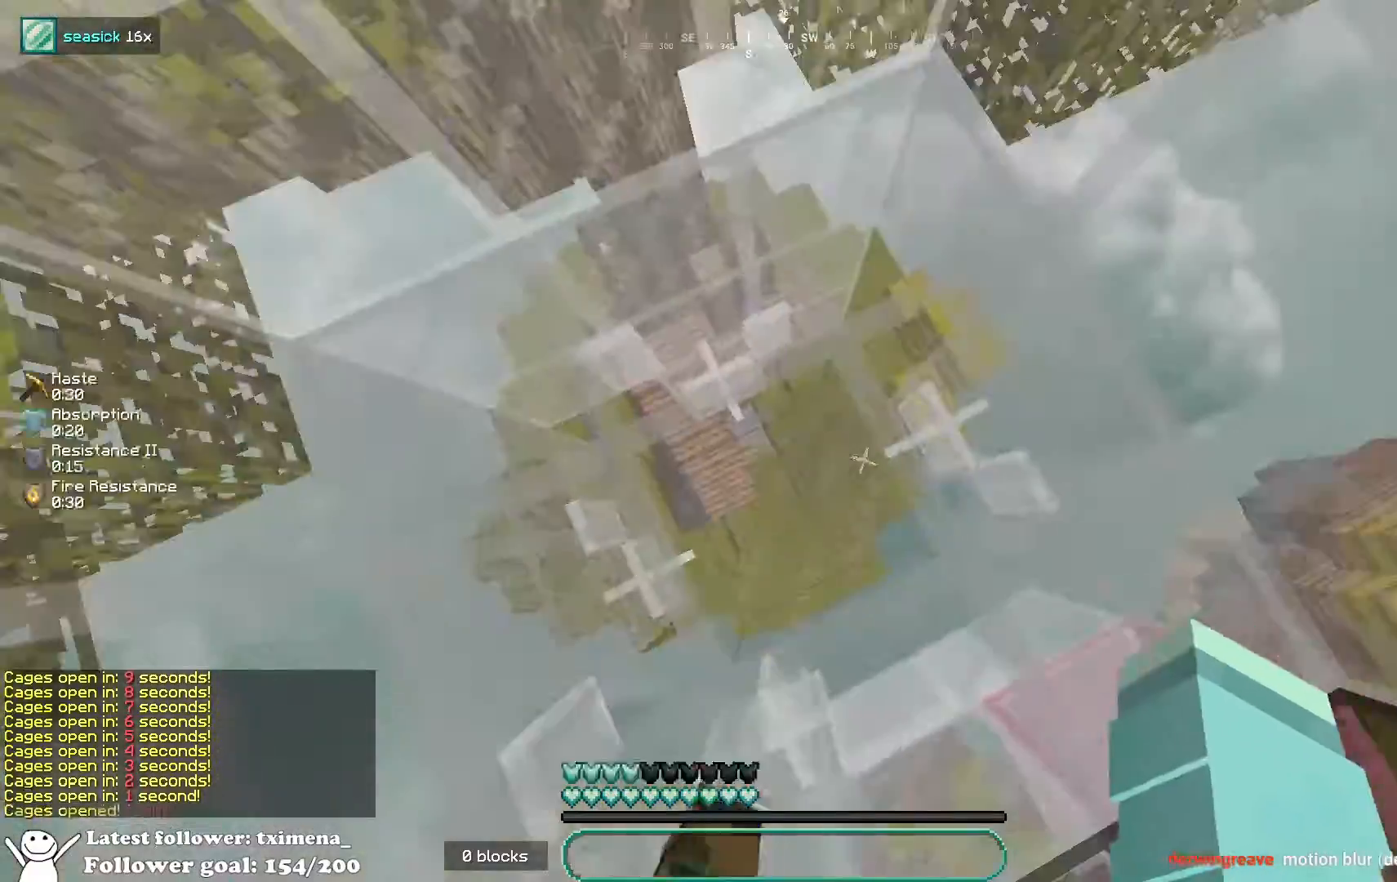
{"keys": ["w"], "mouse": [], "events": [[217, "d", "up"], [317, "w", "up"], [483, "w", "down"]]}
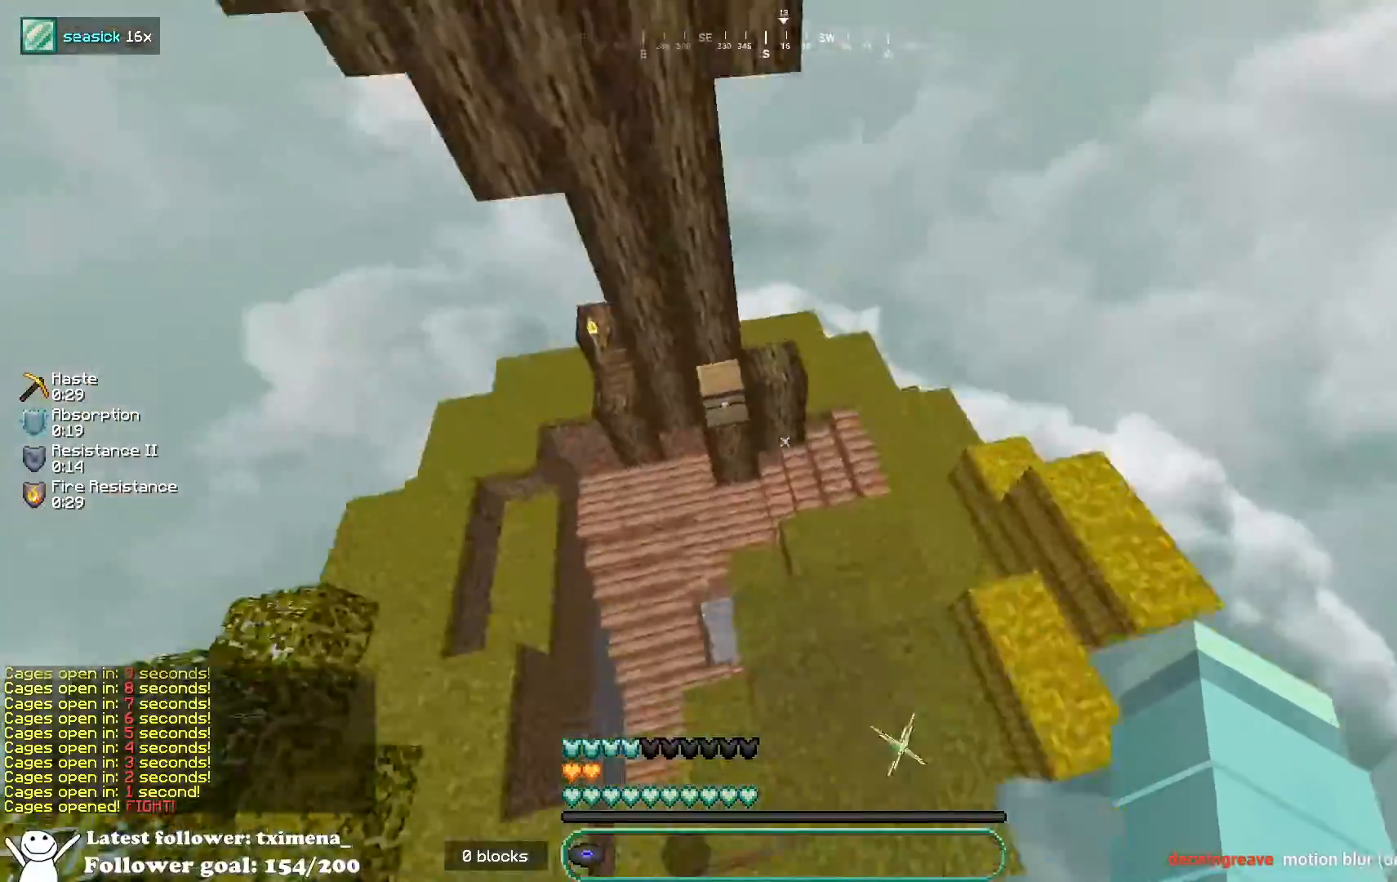
{"keys": ["d", "w"], "mouse": ["right"], "events": [[200, "space", "down"], [383, "space", "up"], [433, "d", "down"], [483, "mouse_right", "down"]]}
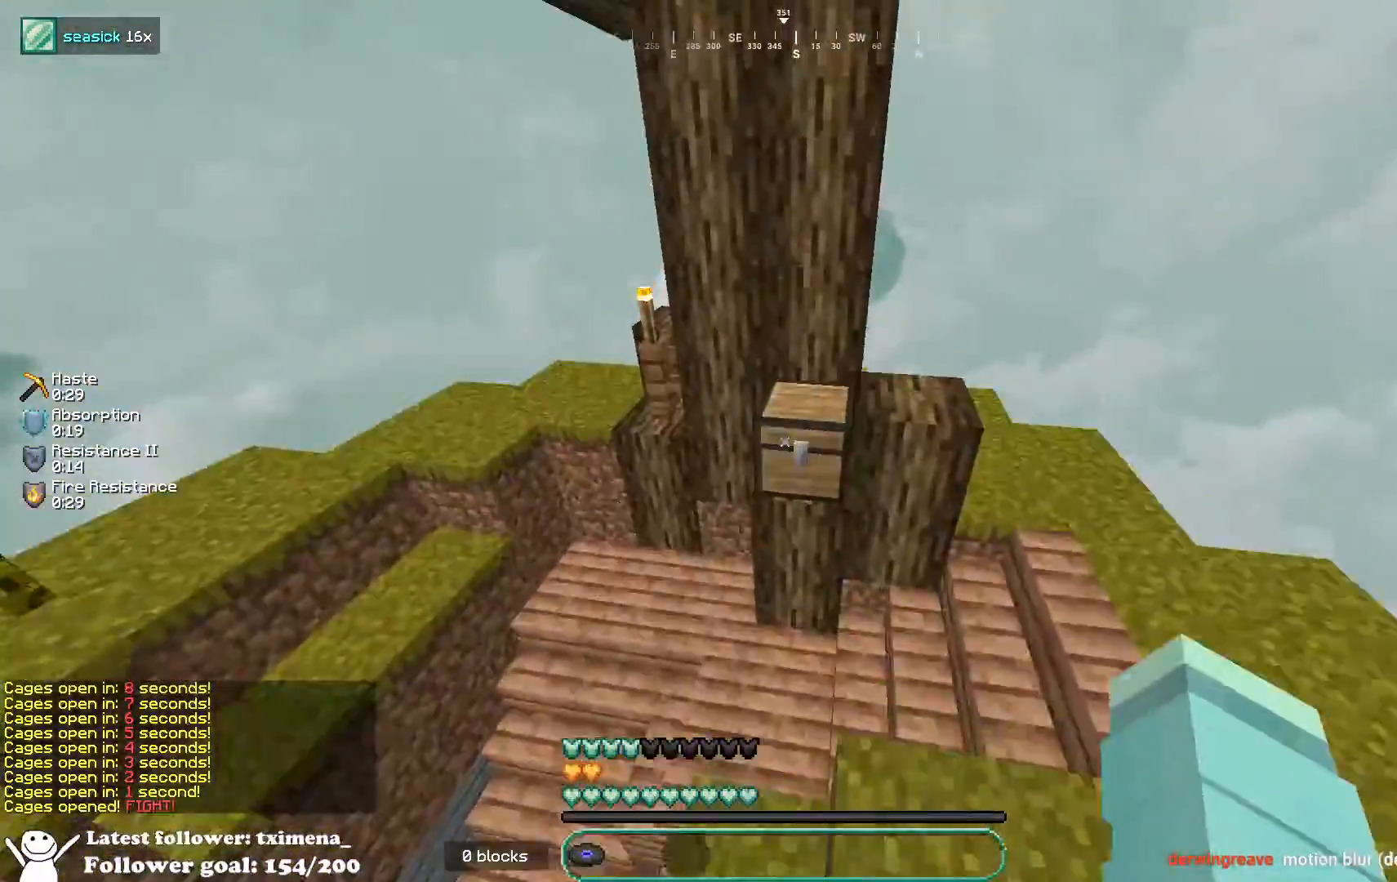
{"keys": [], "mouse": []}
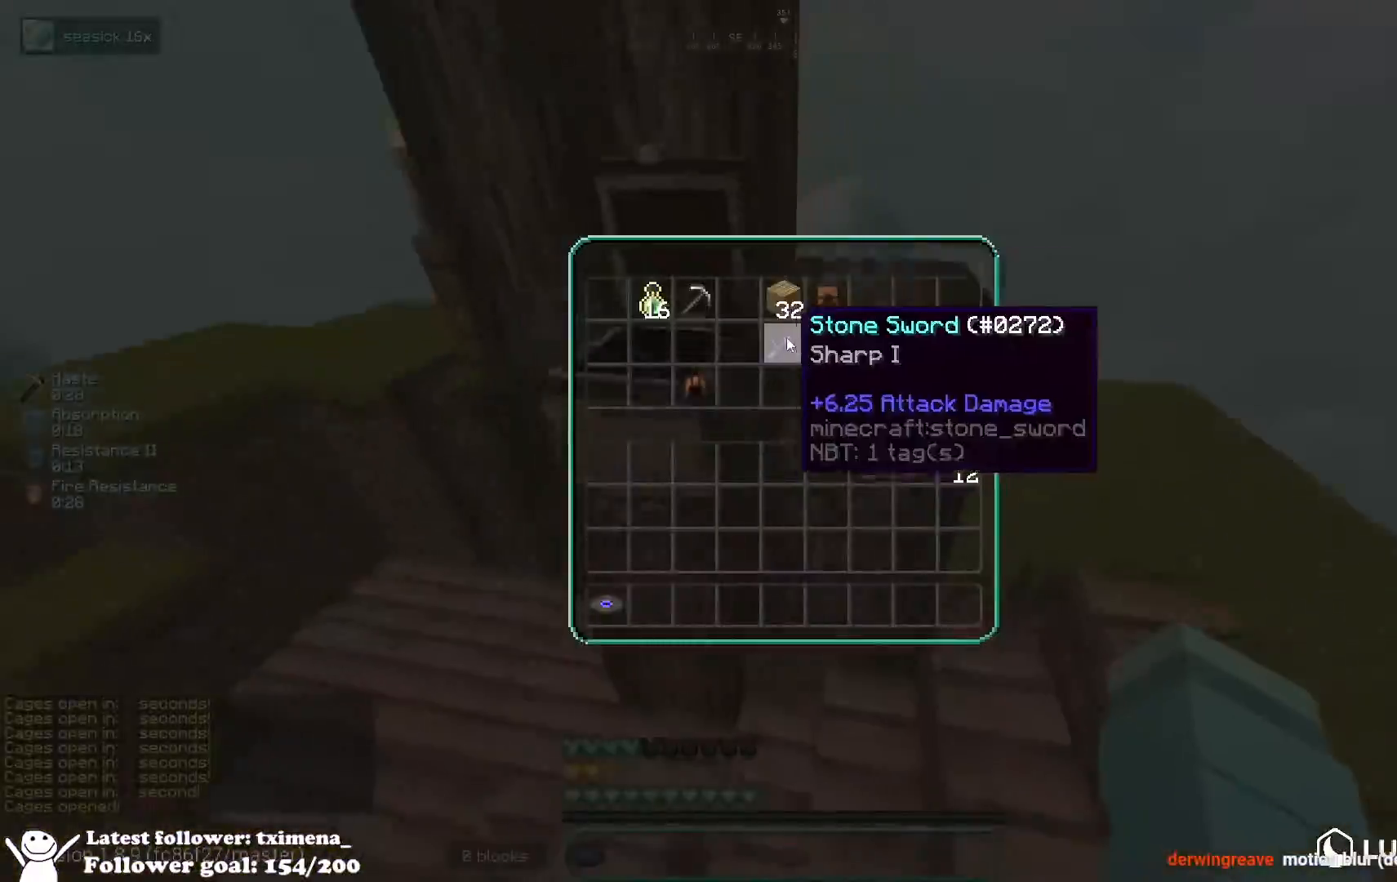
{"keys": ["a", "w"], "mouse": [], "events": [[450, "w", "down"], [483, "a", "down"]]}
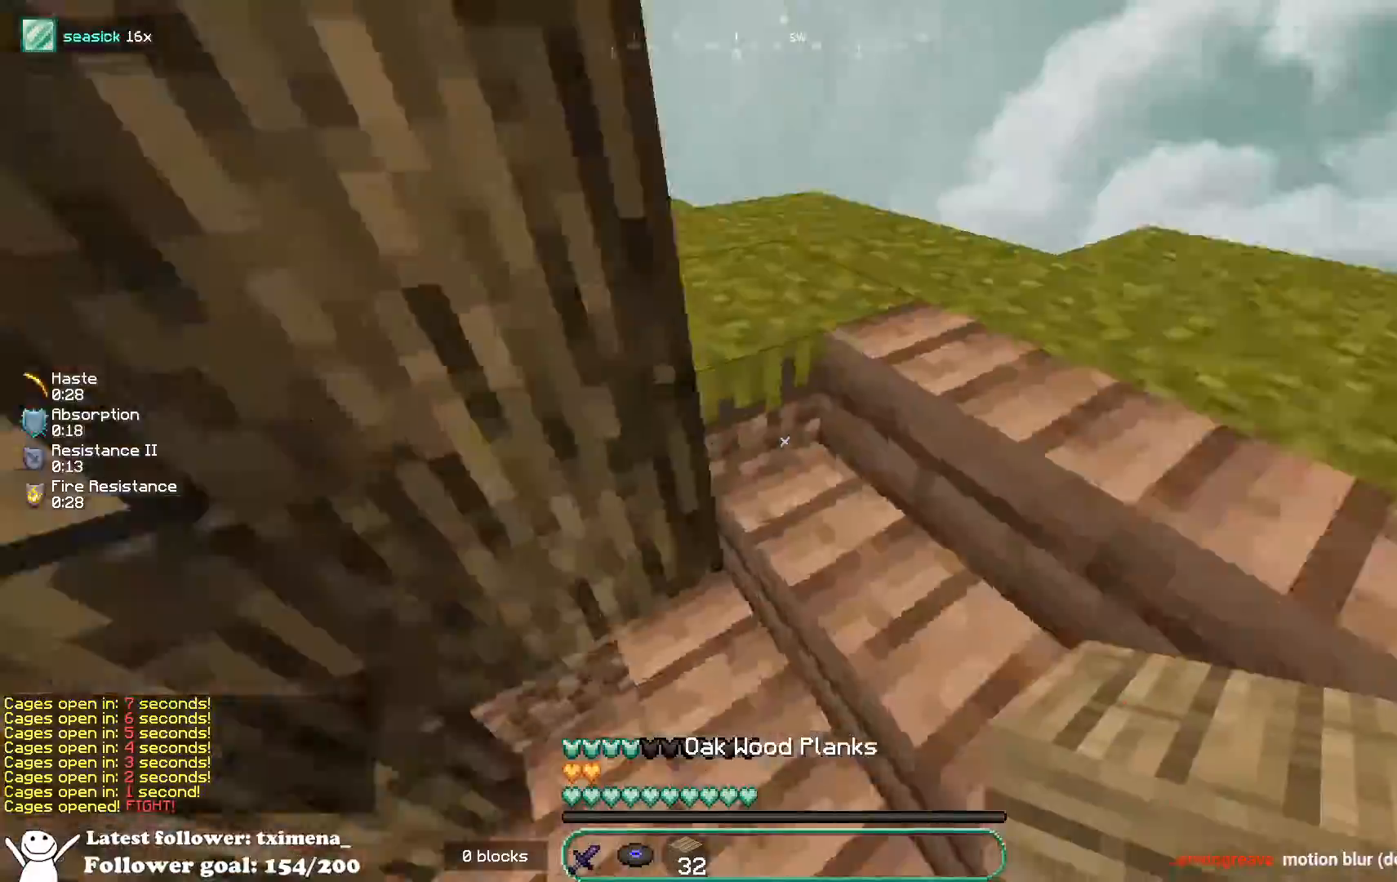
{"keys": ["d", "w"], "mouse": [], "events": [[383, "a", "up"], [467, "d", "down"]]}
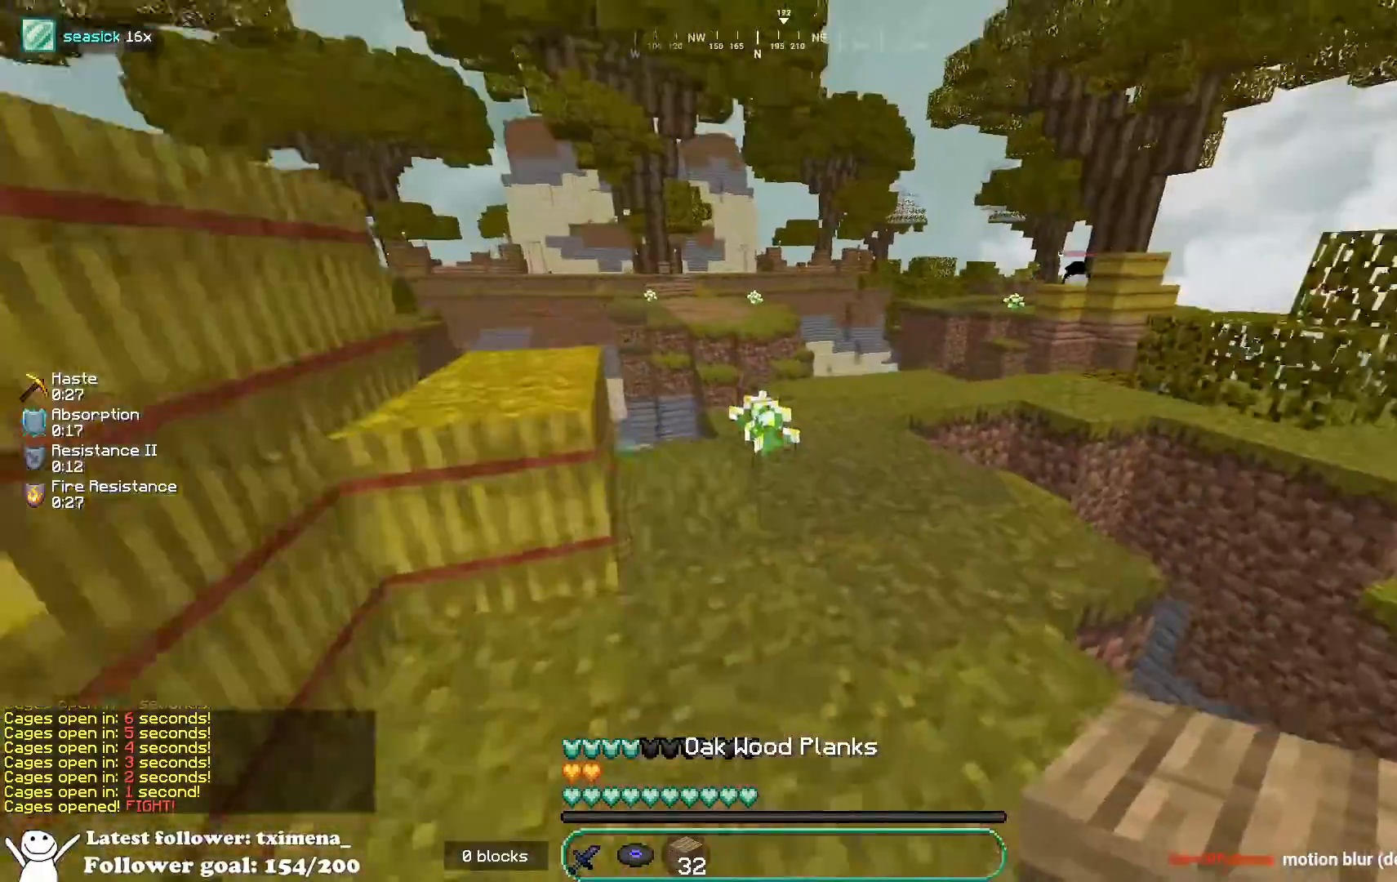
{"keys": ["a", "w"], "mouse": ["left"], "events": [[17, "mouse_left", "down"], [83, "space", "down"], [217, "space", "up"], [300, "d", "up"], [350, "mouse_left", "up"], [433, "a", "down"], [433, "mouse_left", "down"]]}
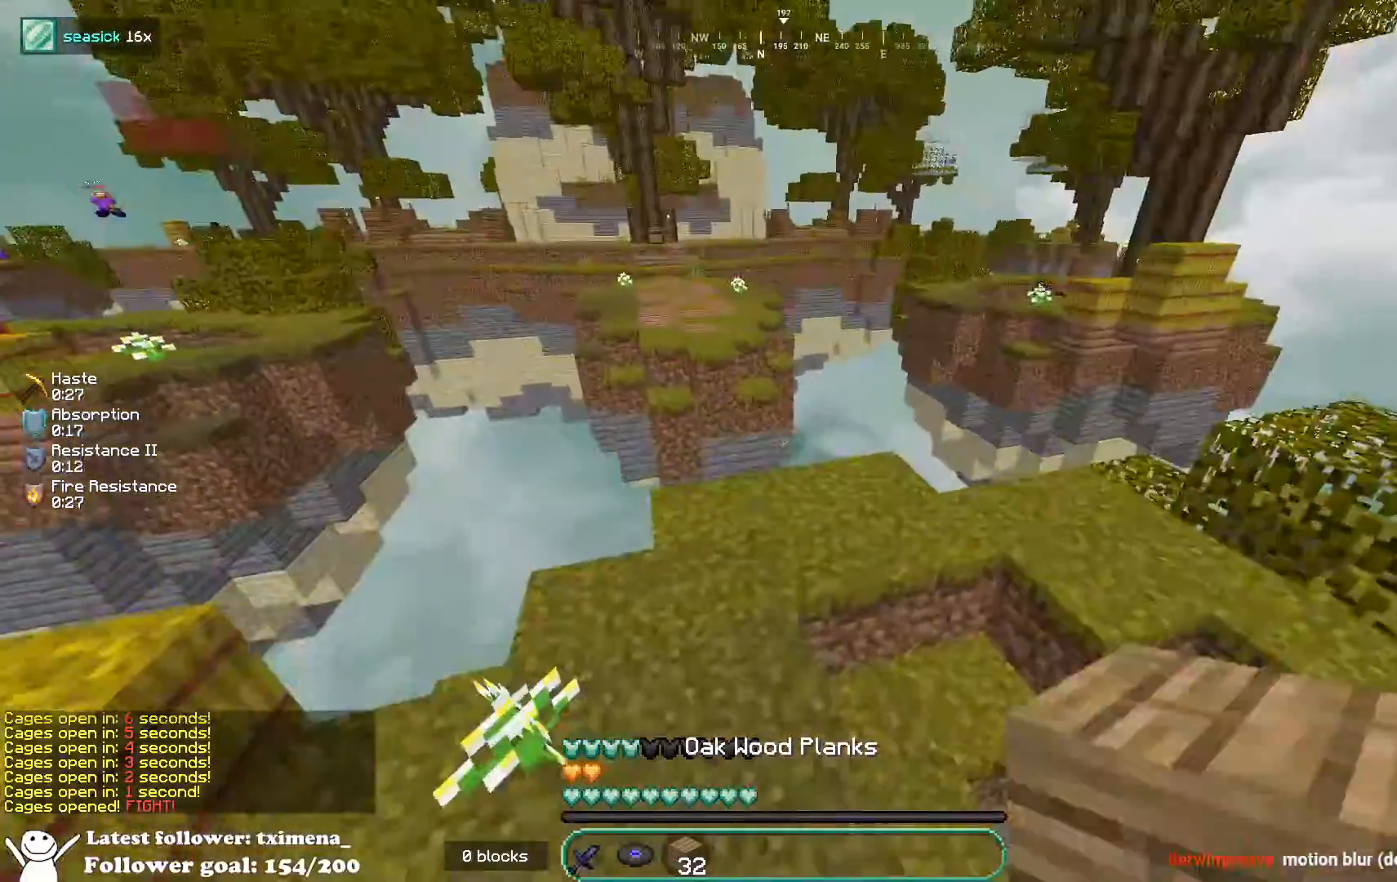
{"keys": ["a", "w"], "mouse": [], "events": [[50, "a", "up"], [183, "mouse_left", "up"], [200, "mouse_right", "down"], [250, "space", "down"], [317, "mouse_right", "up"], [433, "space", "up"], [450, "a", "down"]]}
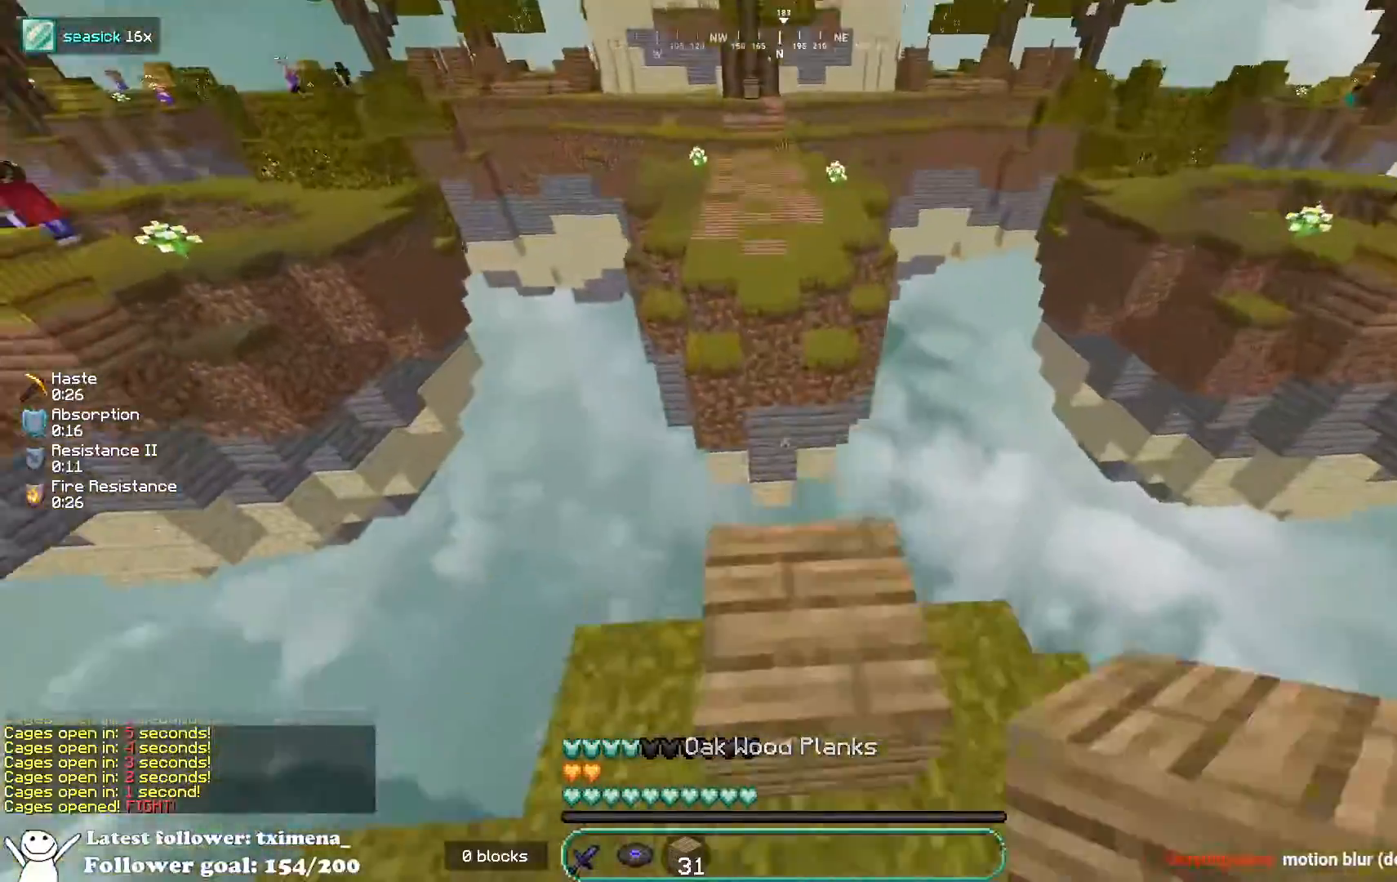
{"keys": ["w"], "mouse": [], "events": [[83, "a", "up"], [217, "space", "down"], [383, "space", "up"]]}
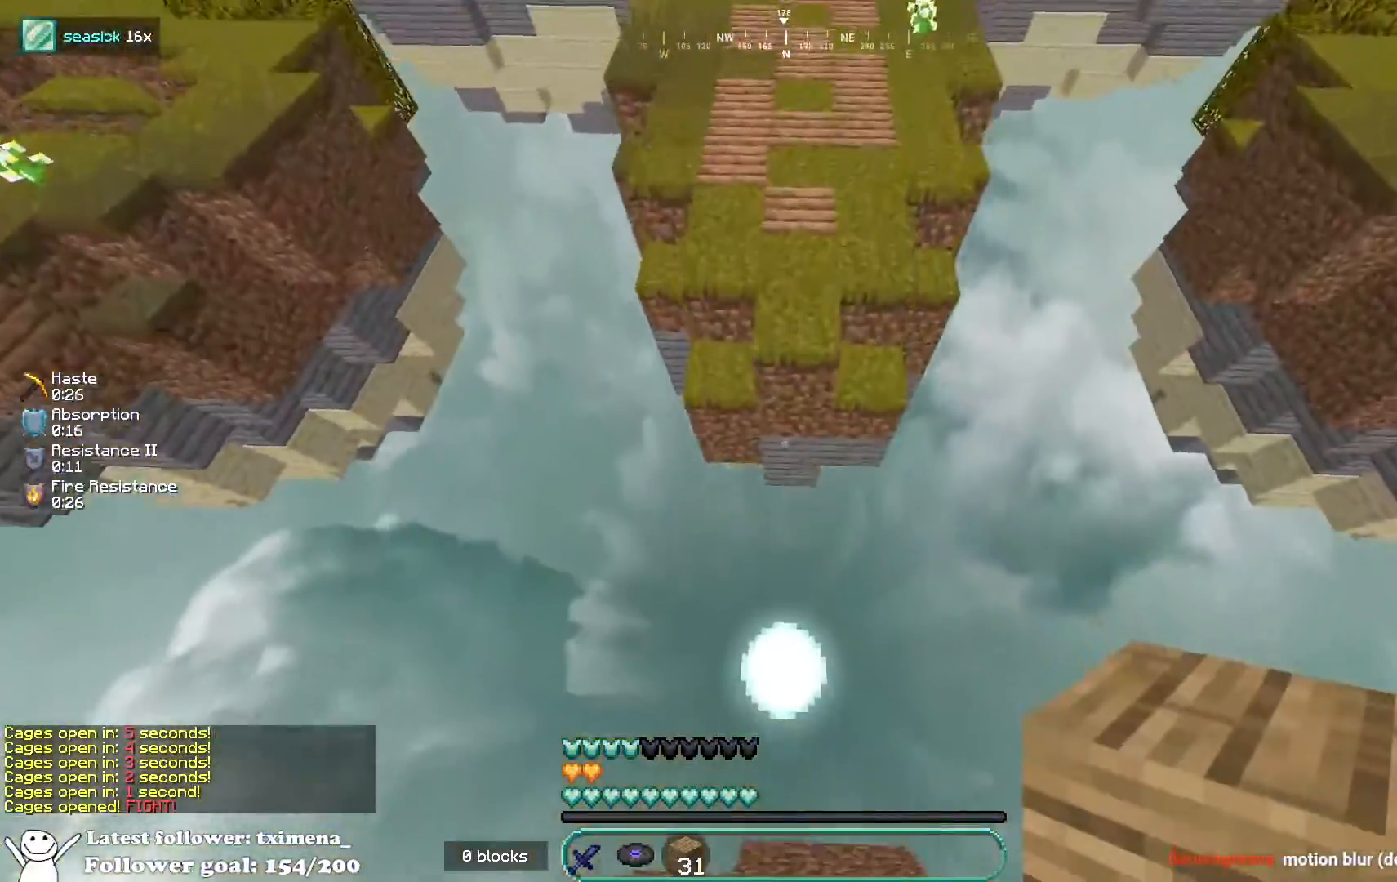
{"keys": ["a", "space", "w"], "mouse": [], "events": [[133, "a", "down"], [200, "mouse_right", "down"], [250, "a", "up"], [400, "space", "down"], [433, "a", "down"], [433, "mouse_right", "up"]]}
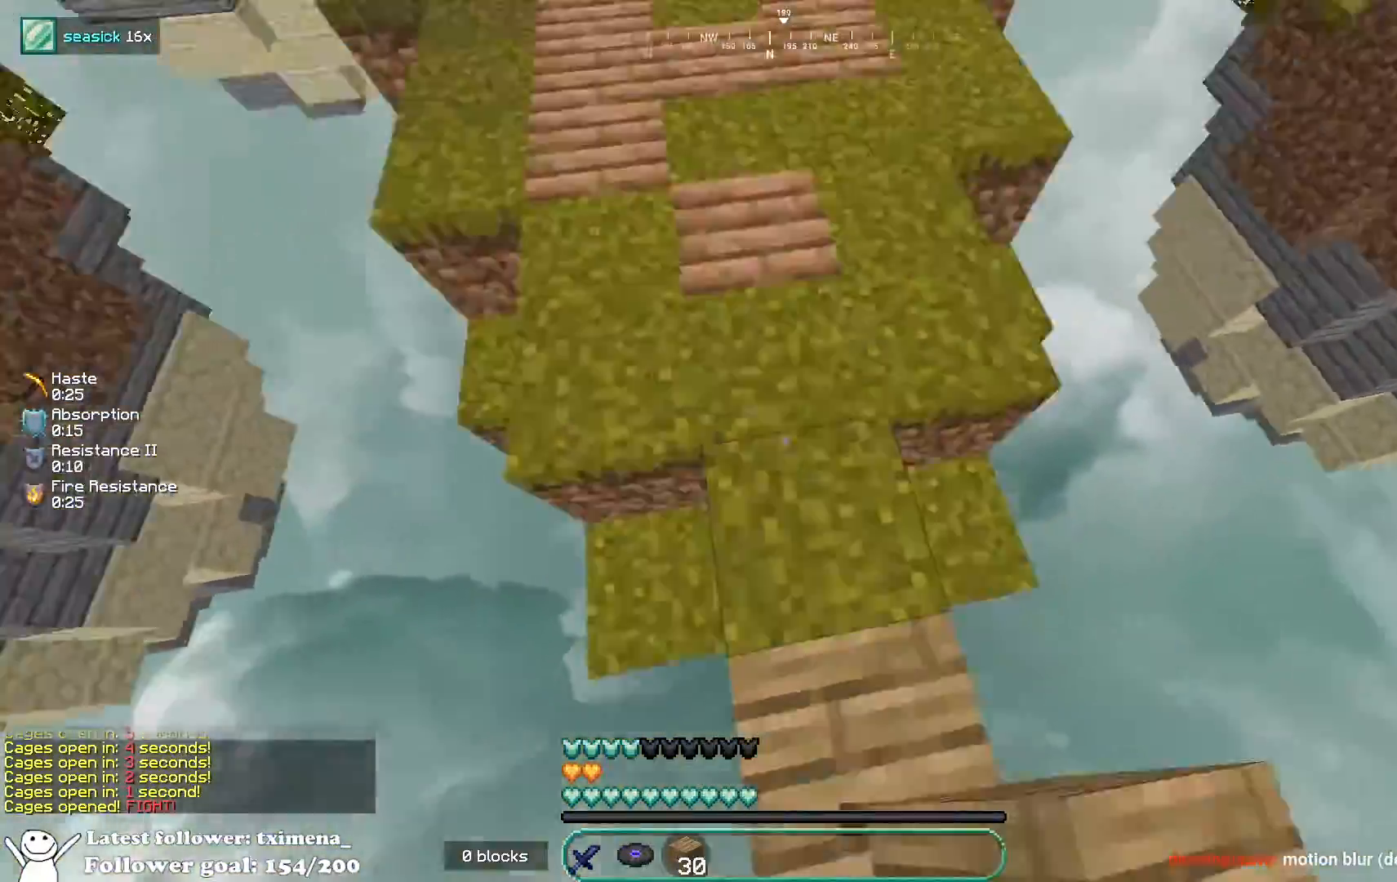
{"keys": ["a", "w"], "mouse": [], "events": [[250, "space", "up"]]}
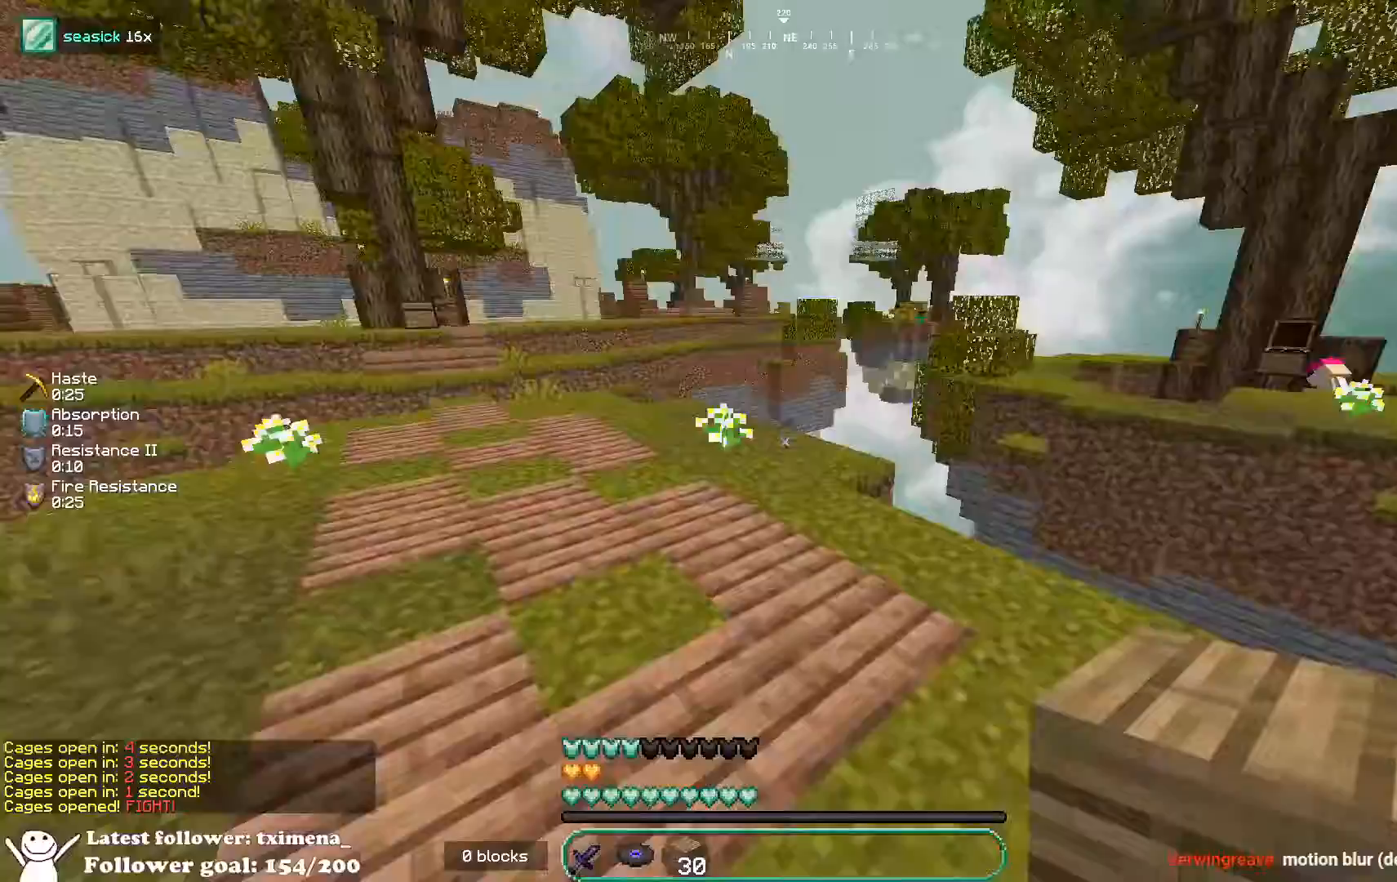
{"keys": ["w"], "mouse": ["left"], "events": [[17, "space", "down"], [83, "a", "up"], [217, "space", "up"], [400, "mouse_left", "down"]]}
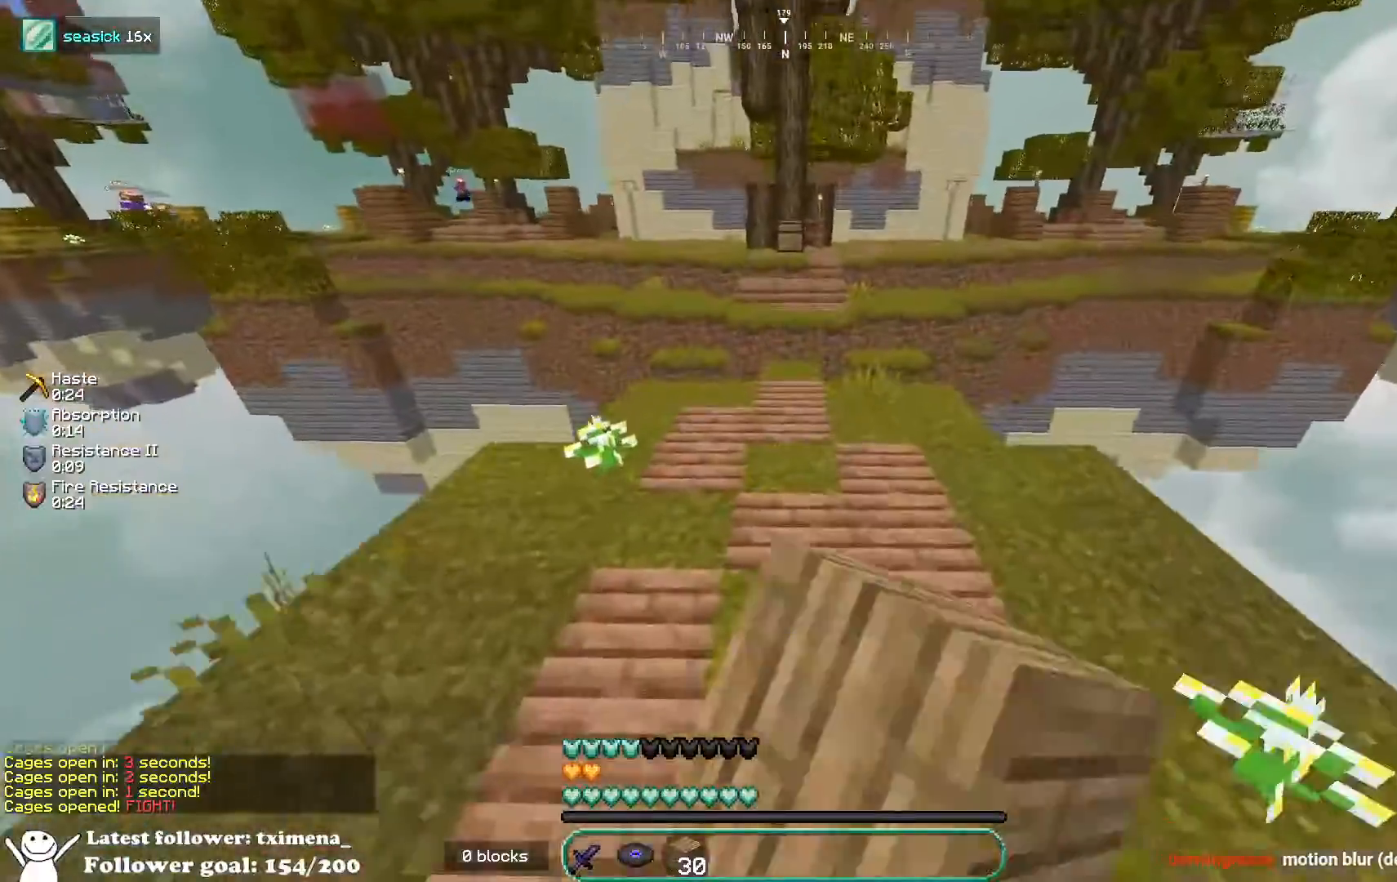
{"keys": ["w"], "mouse": [], "events": [[400, "mouse_left", "up"]]}
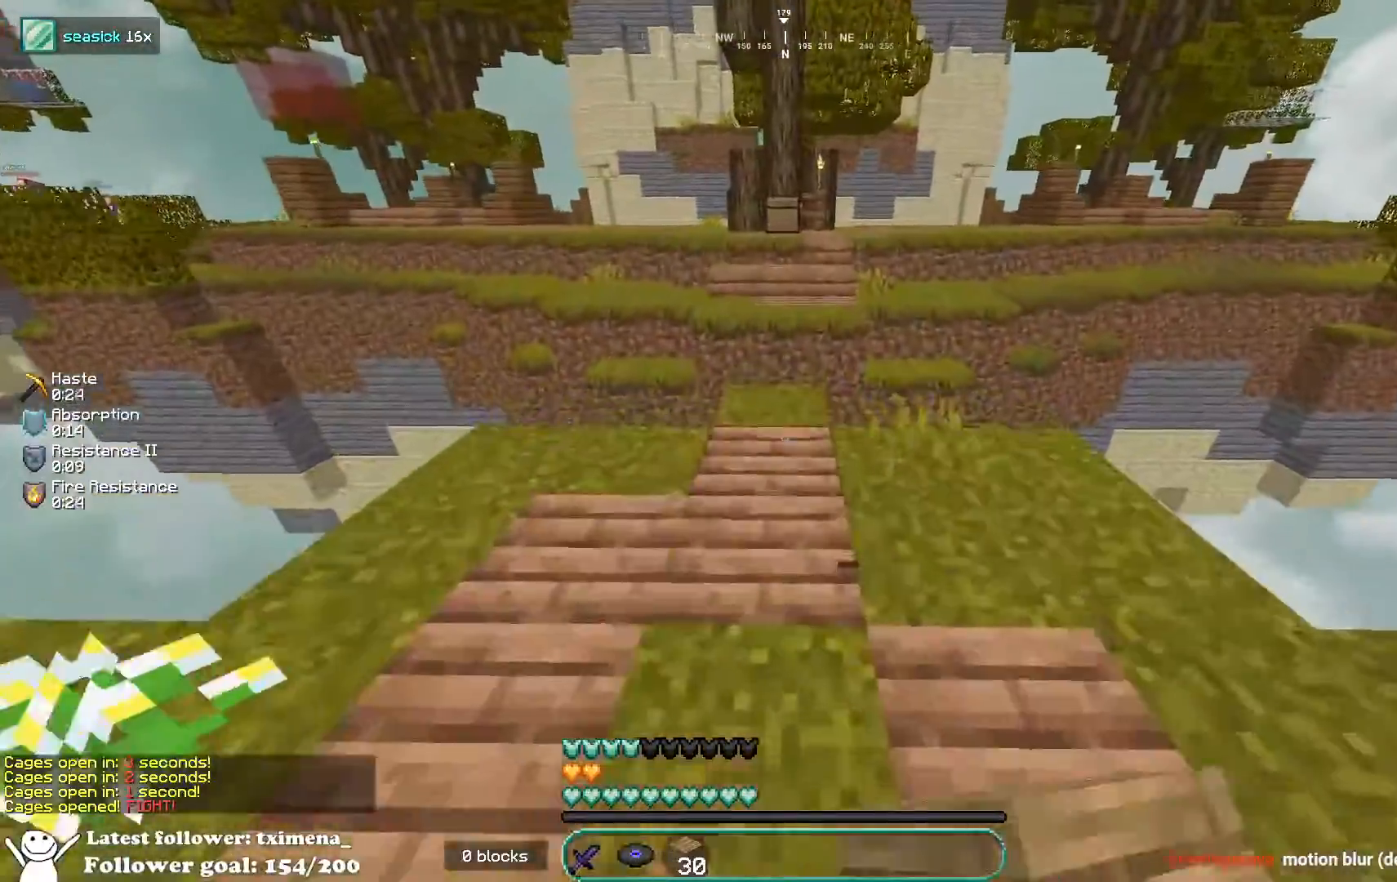
{"keys": ["a", "w"], "mouse": [], "events": [[83, "mouse_right", "down"], [200, "mouse_right", "up"], [250, "space", "down"], [367, "a", "down"], [367, "space", "up"]]}
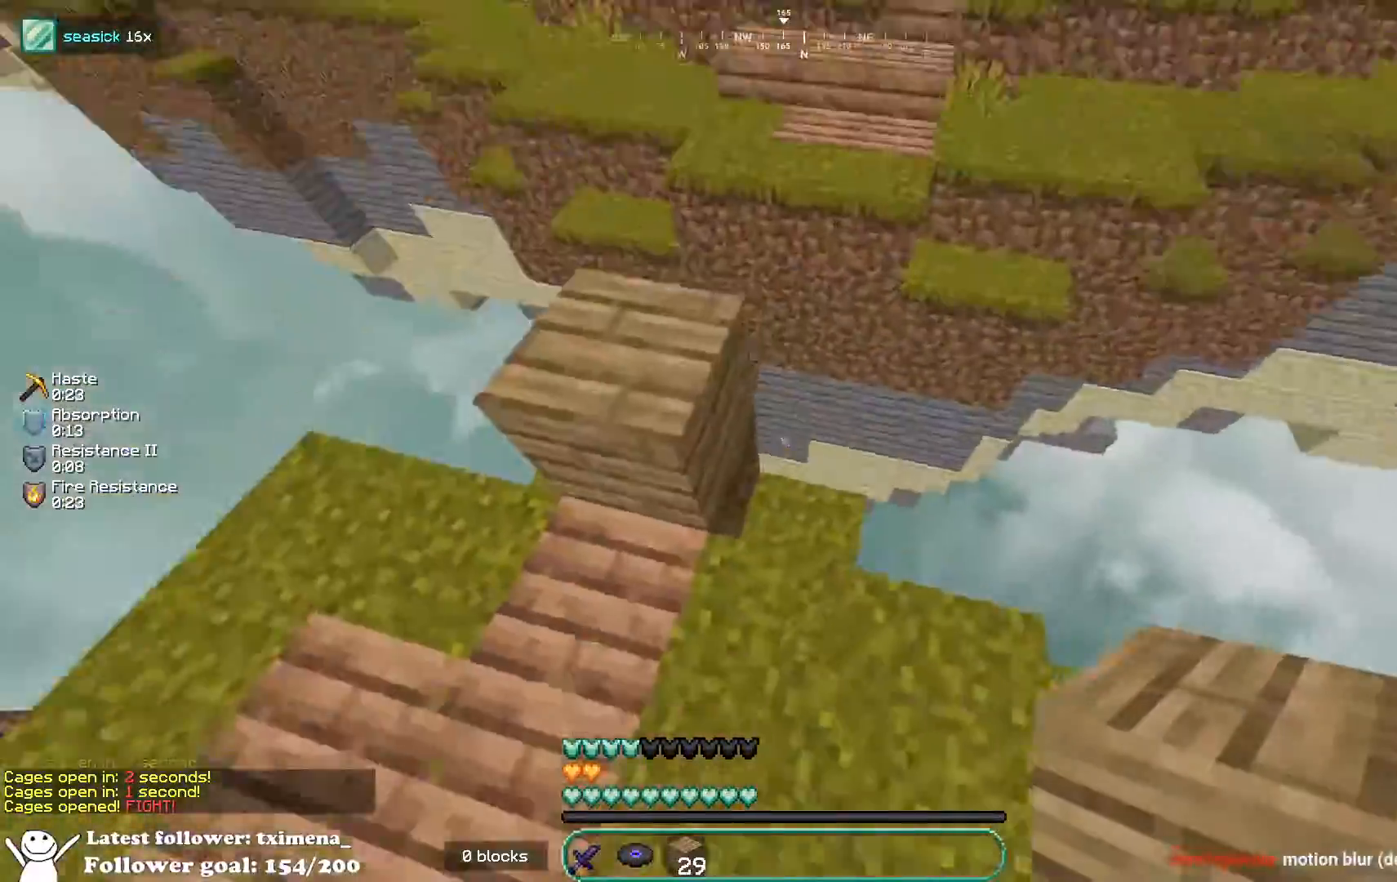
{"keys": ["a", "w"], "mouse": [], "events": []}
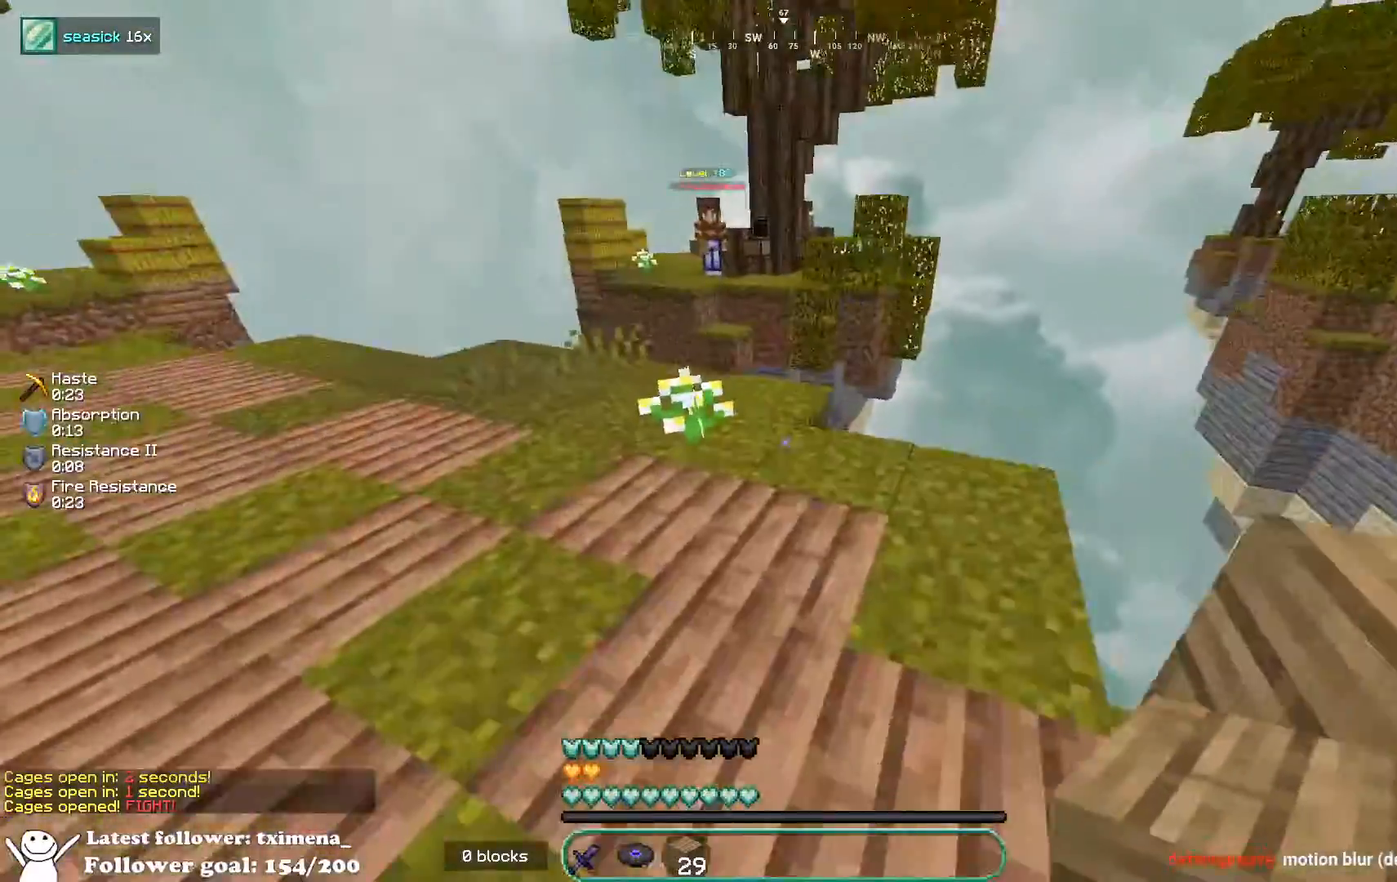
{"keys": ["space", "w"], "mouse": [], "events": [[333, "a", "up"], [417, "space", "down"]]}
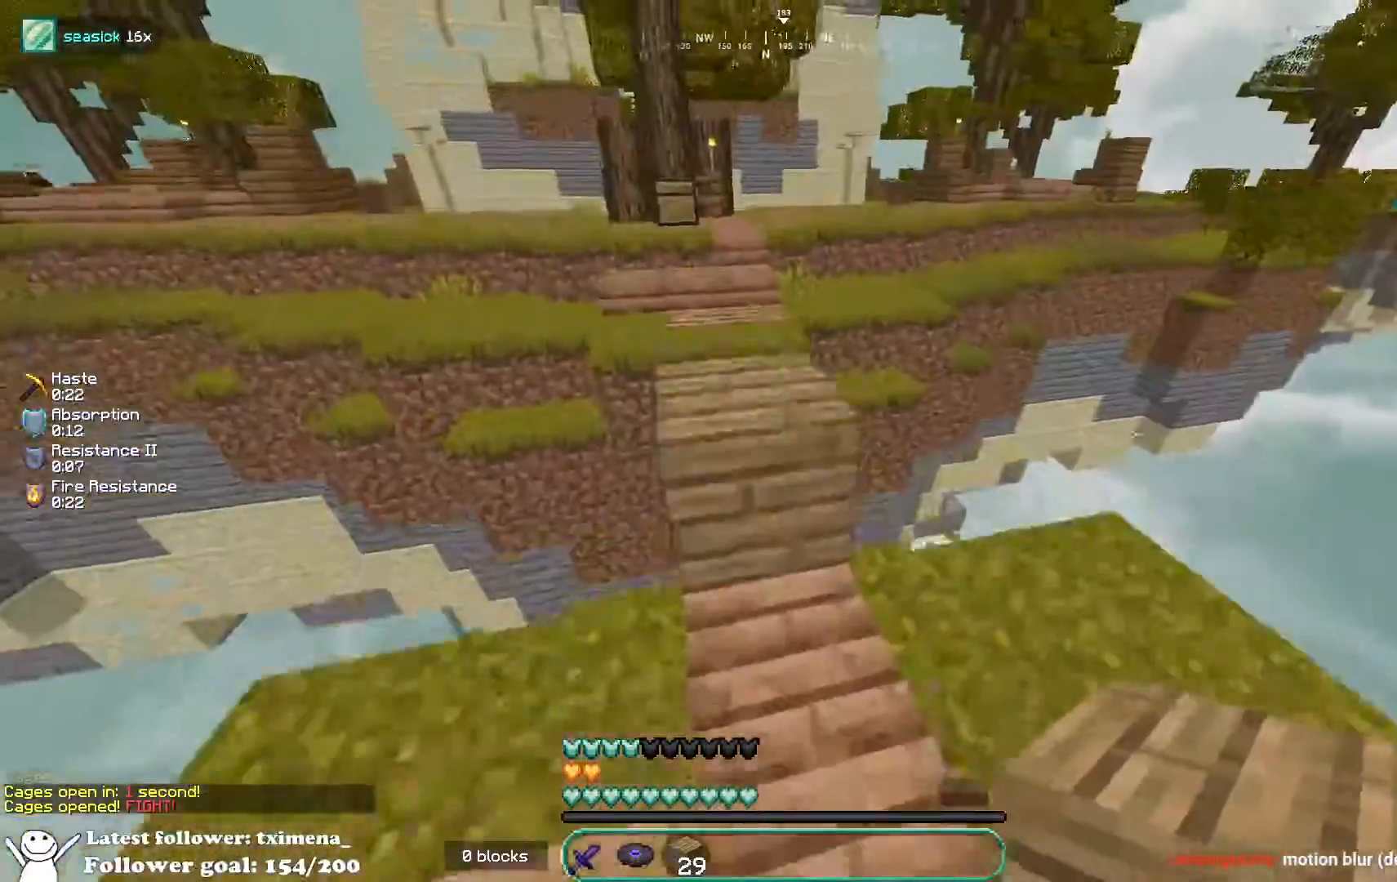
{"keys": ["space", "w"], "mouse": [], "events": [[67, "space", "up"], [183, "a", "down"], [333, "a", "up"], [417, "space", "down"]]}
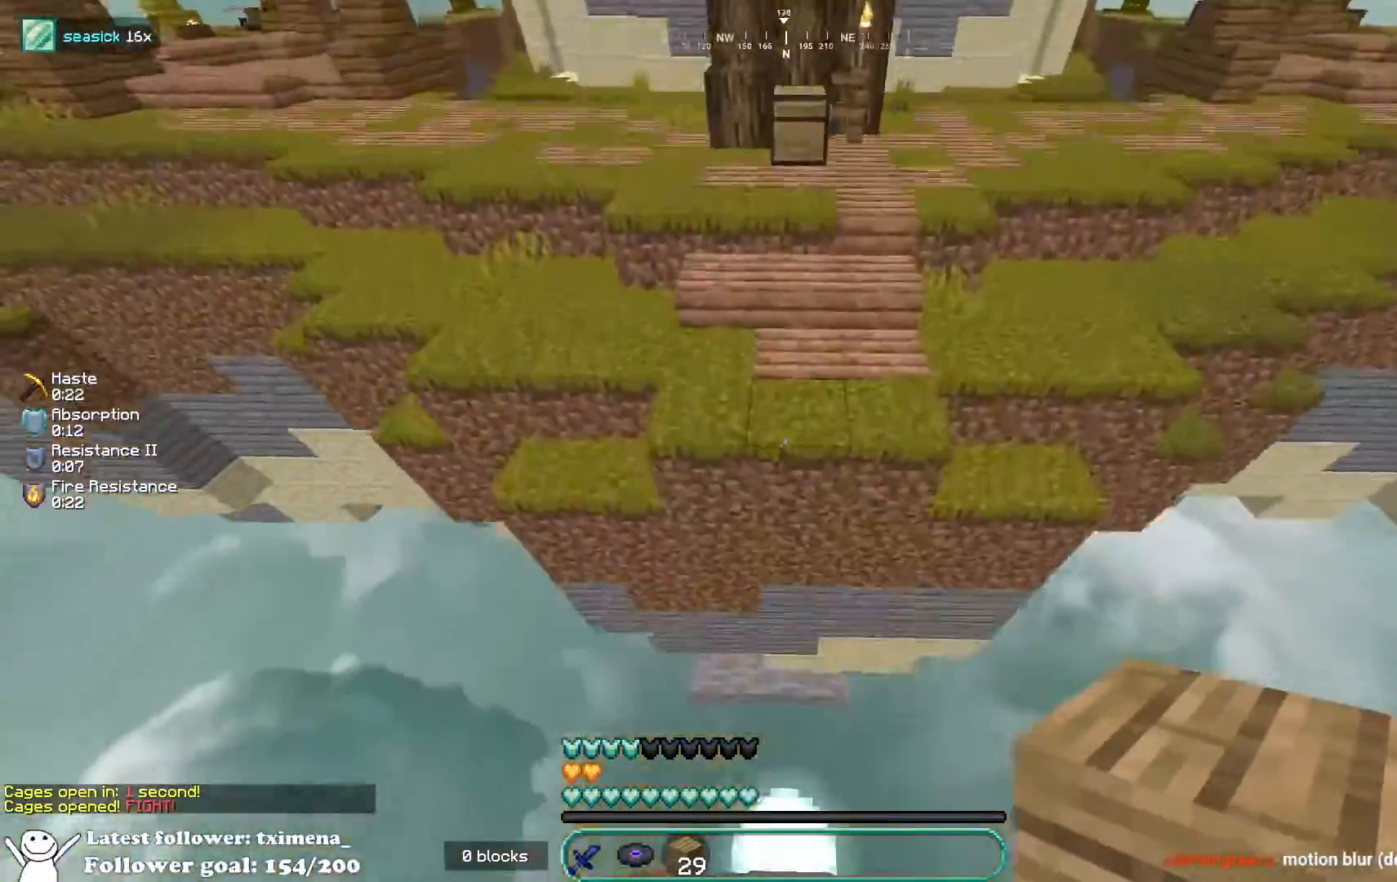
{"keys": ["space", "w"], "mouse": [], "events": [[83, "space", "up"], [400, "mouse_right", "down"], [500, "mouse_right", "up"], [500, "space", "down"]]}